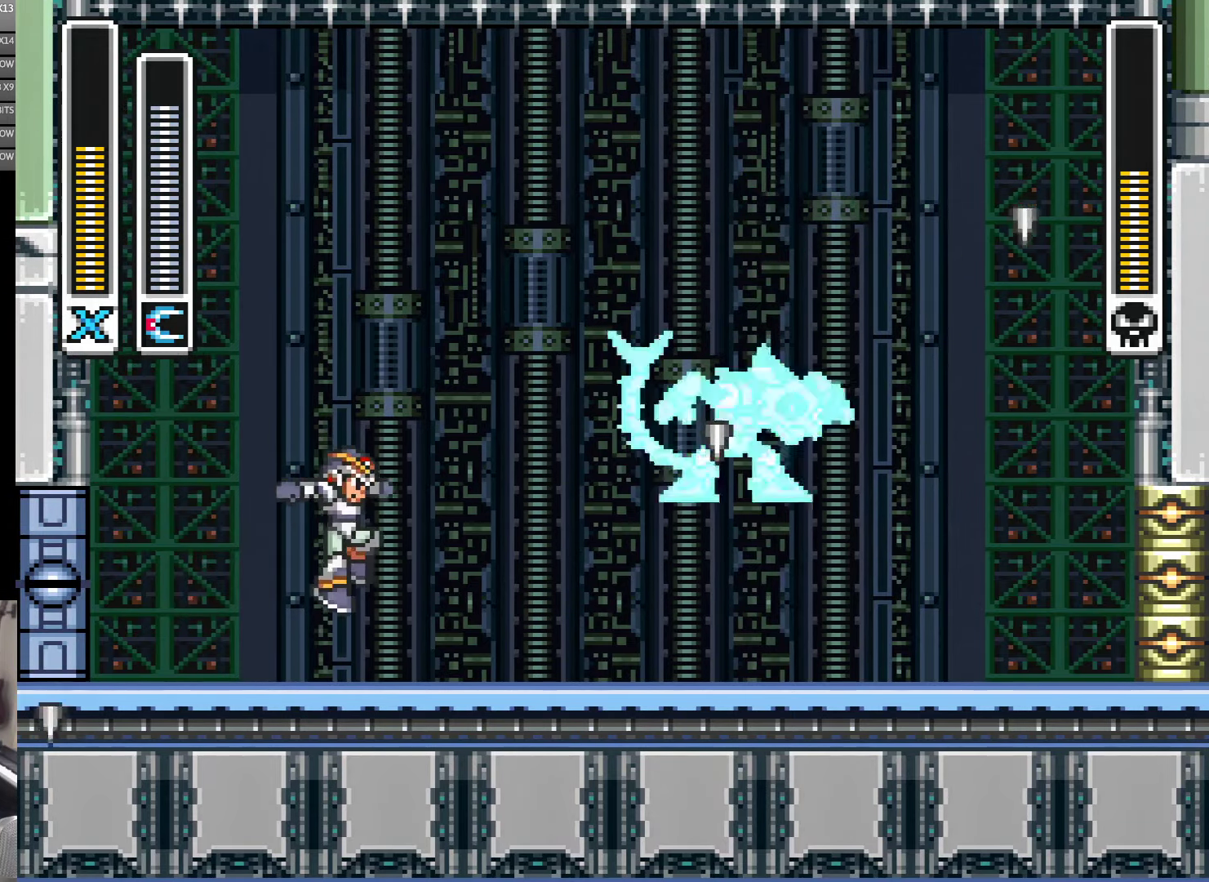
Gameplay with a controller (Nintendo layout); each line is a JSON object with the inputs held at the frame after it. "events" lists button and stick changes between this image and that frame as [ms after this image, input, new state], when the widget could be followed in between. Not read: L3 R3.
{"buttons": ["DPAD_RIGHT"], "events": [[66, "DPAD_RIGHT", "up"], [266, "DPAD_RIGHT", "down"], [366, "DPAD_RIGHT", "up"], [500, "DPAD_RIGHT", "down"]]}
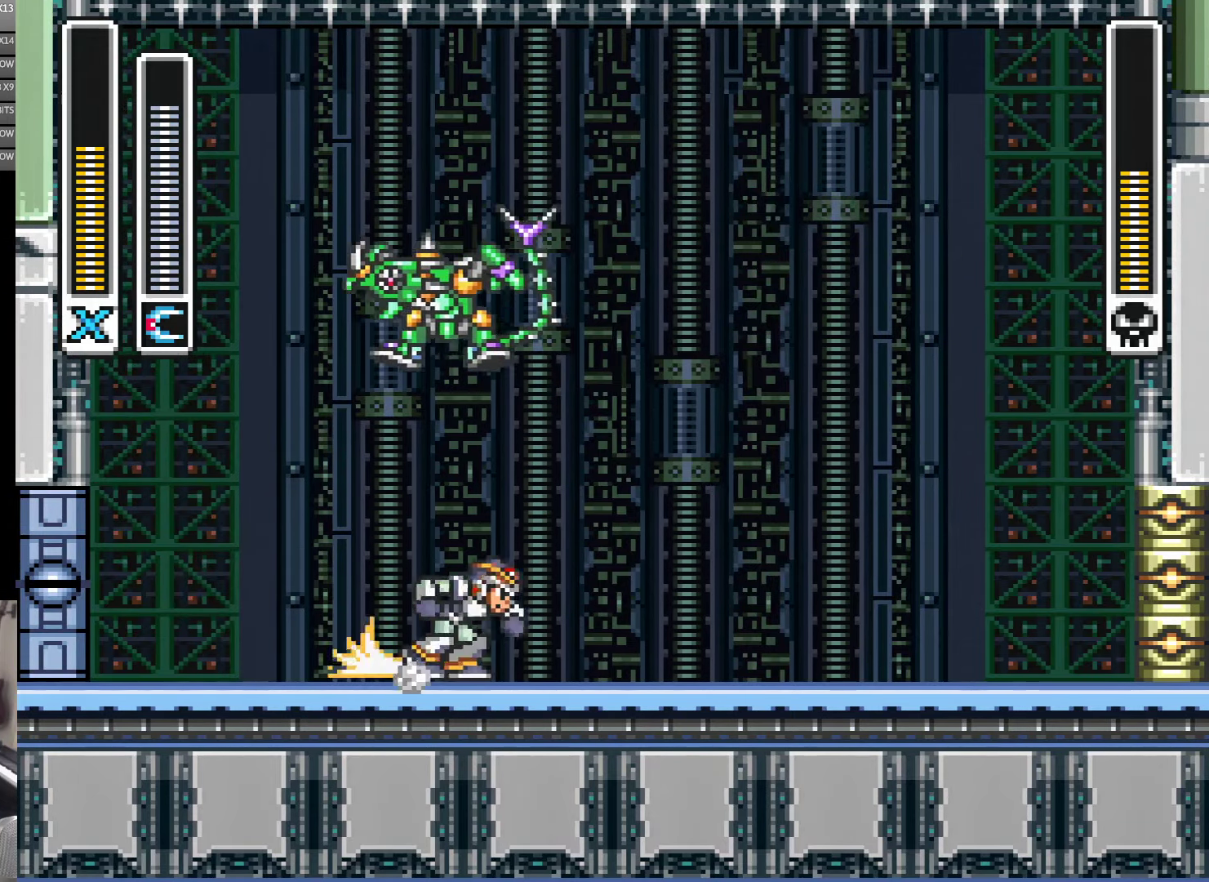
{"buttons": [], "events": [[133, "A", "down"], [433, "A", "up"], [500, "DPAD_RIGHT", "up"]]}
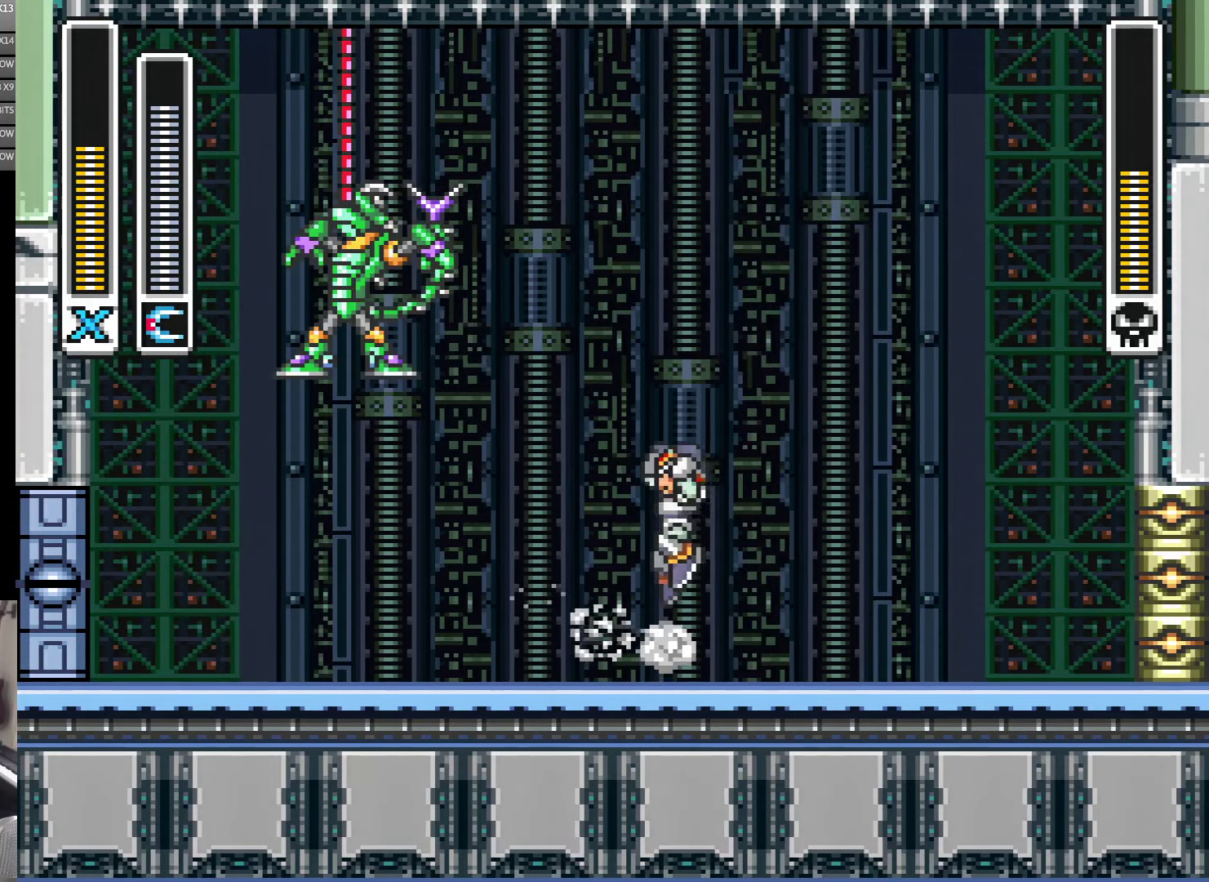
{"buttons": ["B", "Y", "DPAD_RIGHT"], "events": [[66, "B", "down"], [66, "DPAD_LEFT", "down"], [133, "DPAD_LEFT", "up"], [166, "Y", "down"], [366, "DPAD_RIGHT", "down"]]}
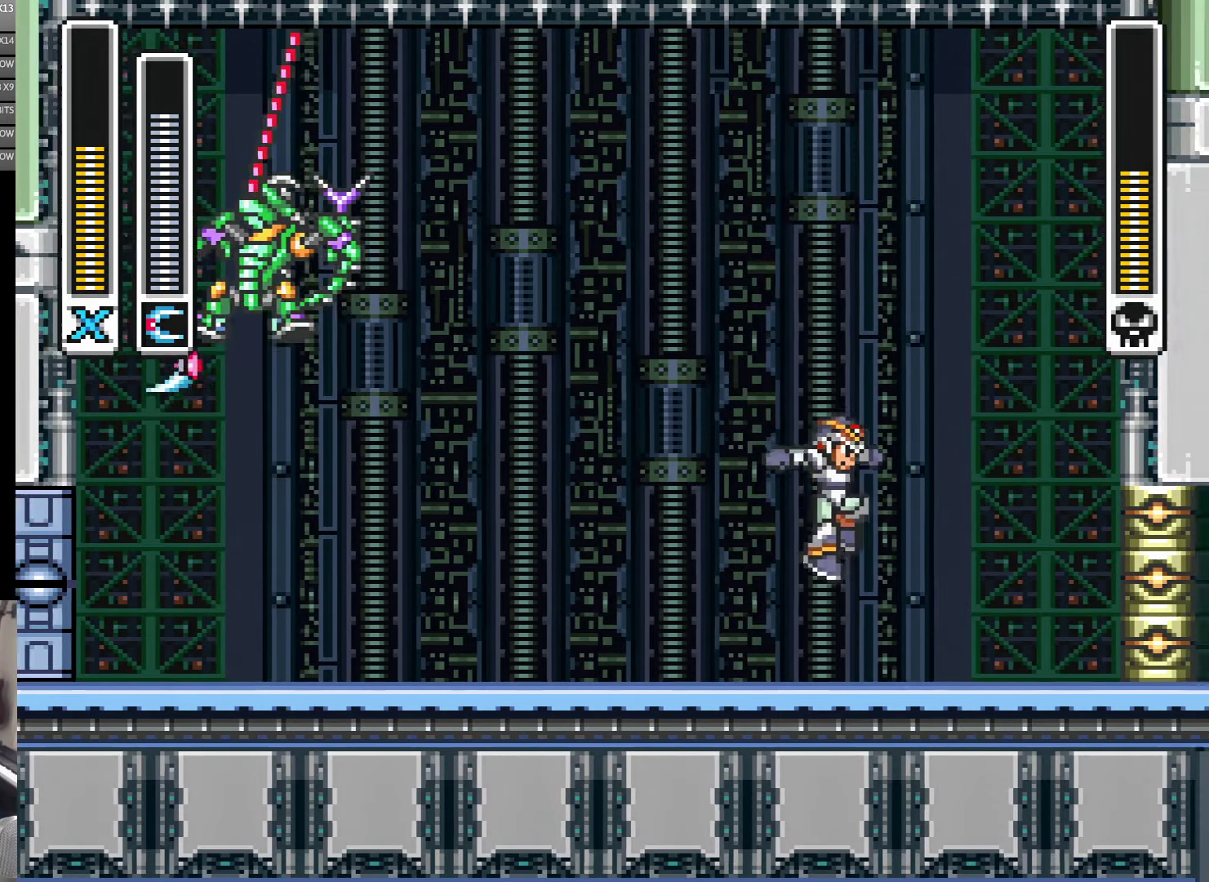
{"buttons": [], "events": [[100, "B", "up"], [100, "Y", "up"], [266, "DPAD_RIGHT", "up"]]}
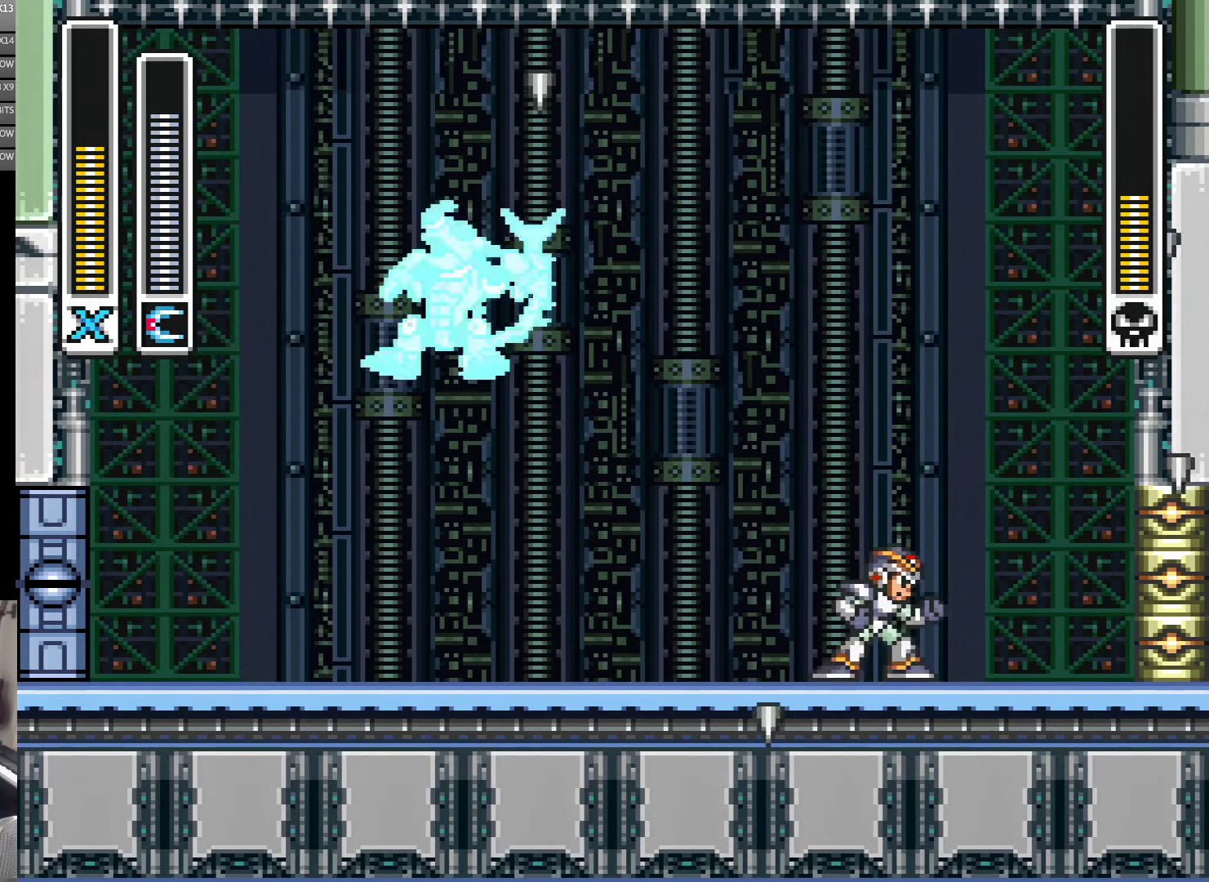
{"buttons": [], "events": [[166, "DPAD_RIGHT", "down"], [316, "DPAD_RIGHT", "up"], [400, "DPAD_LEFT", "down"], [500, "DPAD_LEFT", "up"]]}
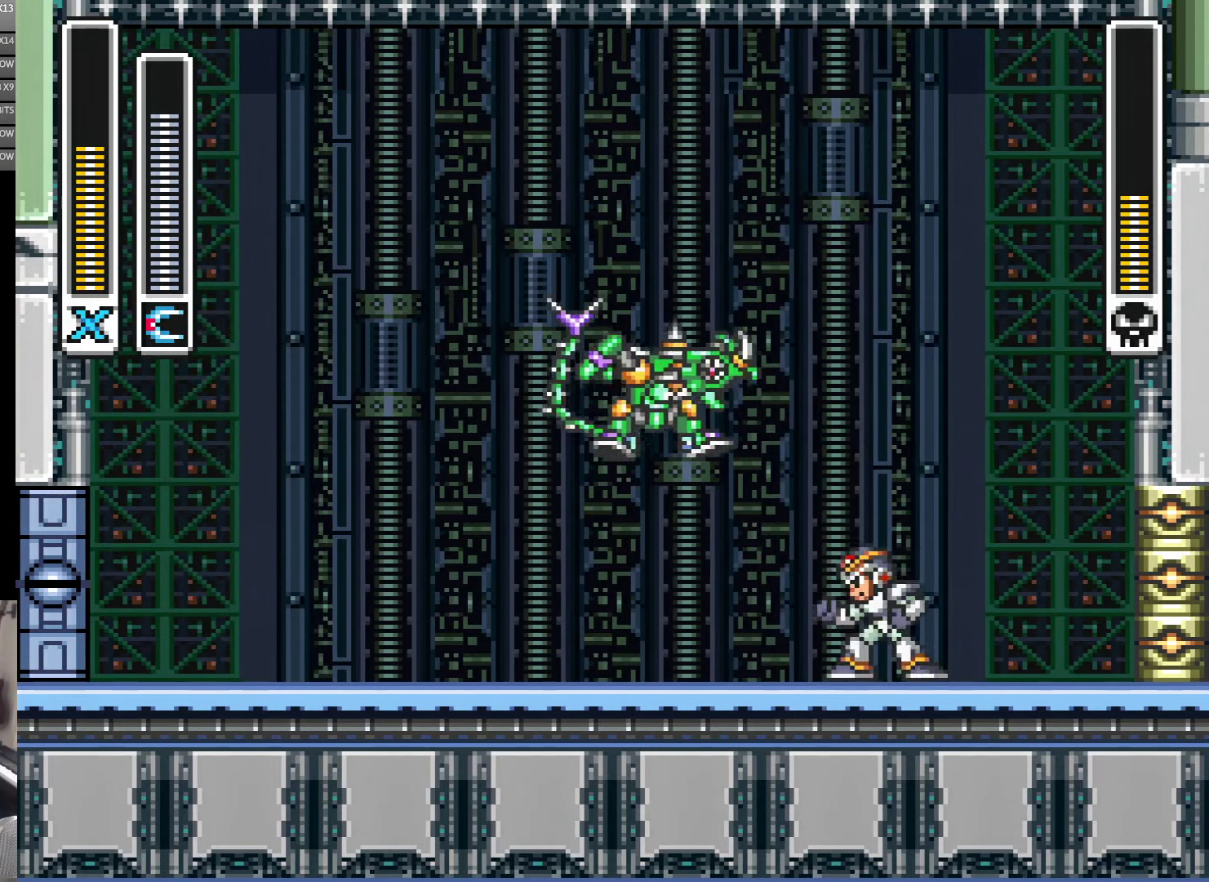
{"buttons": ["A", "DPAD_LEFT"], "events": [[133, "DPAD_LEFT", "down"], [150, "A", "down"]]}
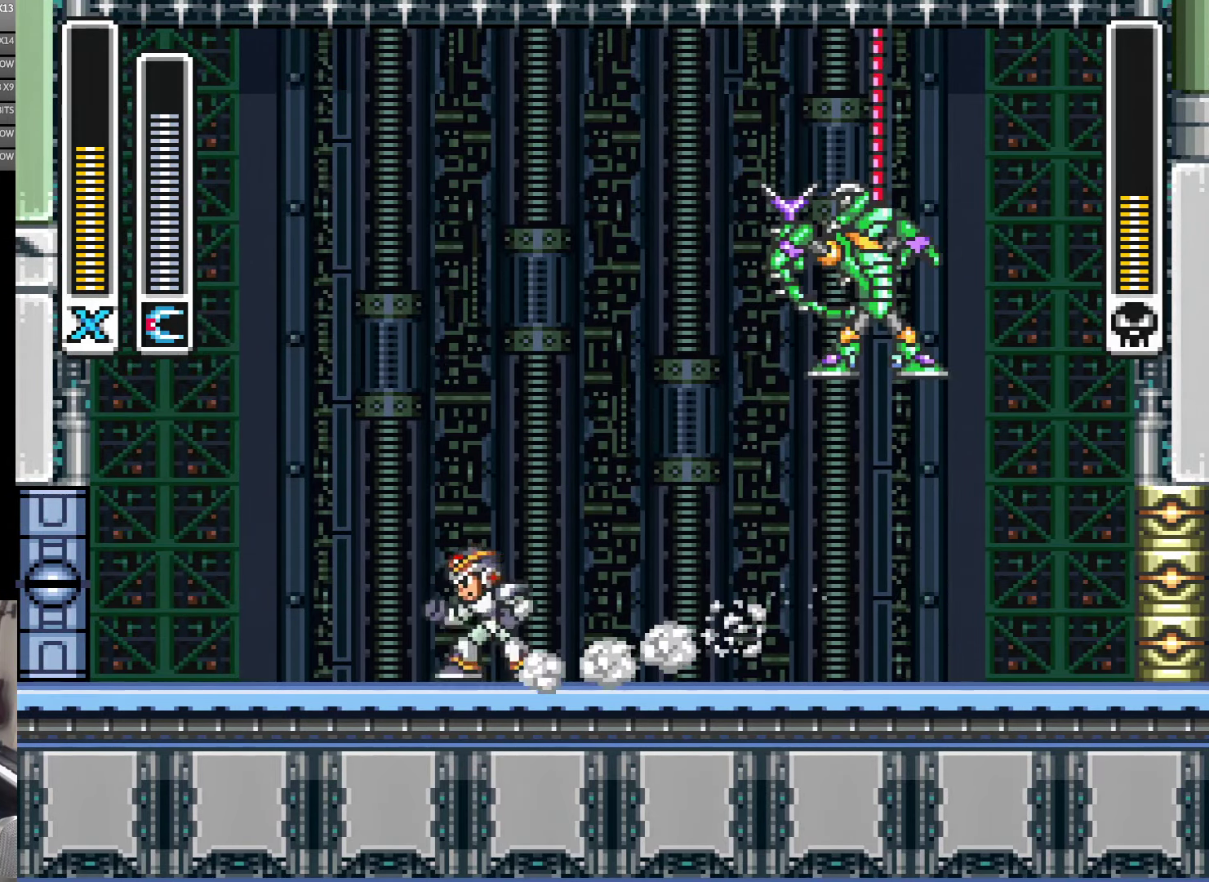
{"buttons": ["B", "Y", "DPAD_LEFT"], "events": [[50, "A", "up"], [133, "DPAD_LEFT", "up"], [166, "B", "down"], [200, "DPAD_RIGHT", "down"], [233, "DPAD_RIGHT", "up"], [233, "Y", "down"], [400, "DPAD_LEFT", "down"]]}
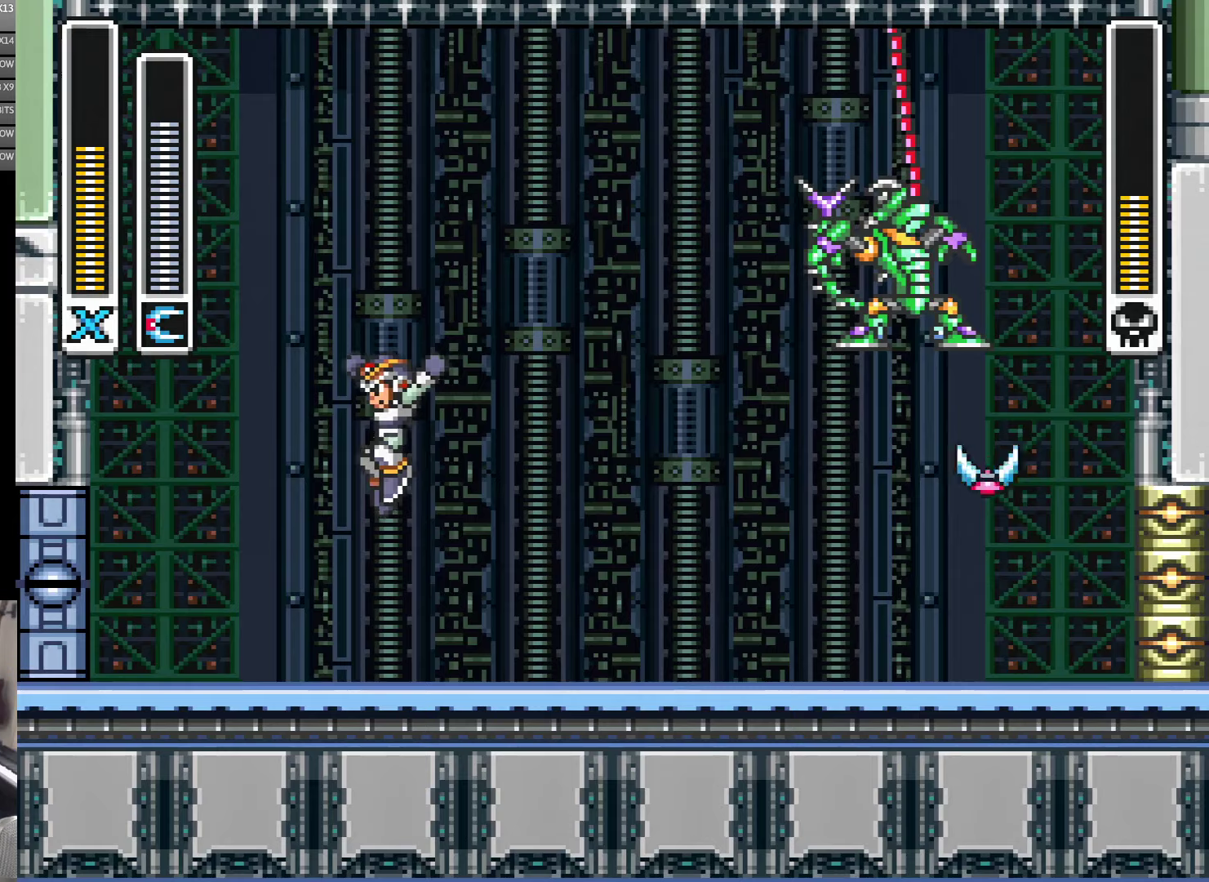
{"buttons": [], "events": [[183, "B", "up"], [183, "Y", "up"], [400, "DPAD_LEFT", "up"]]}
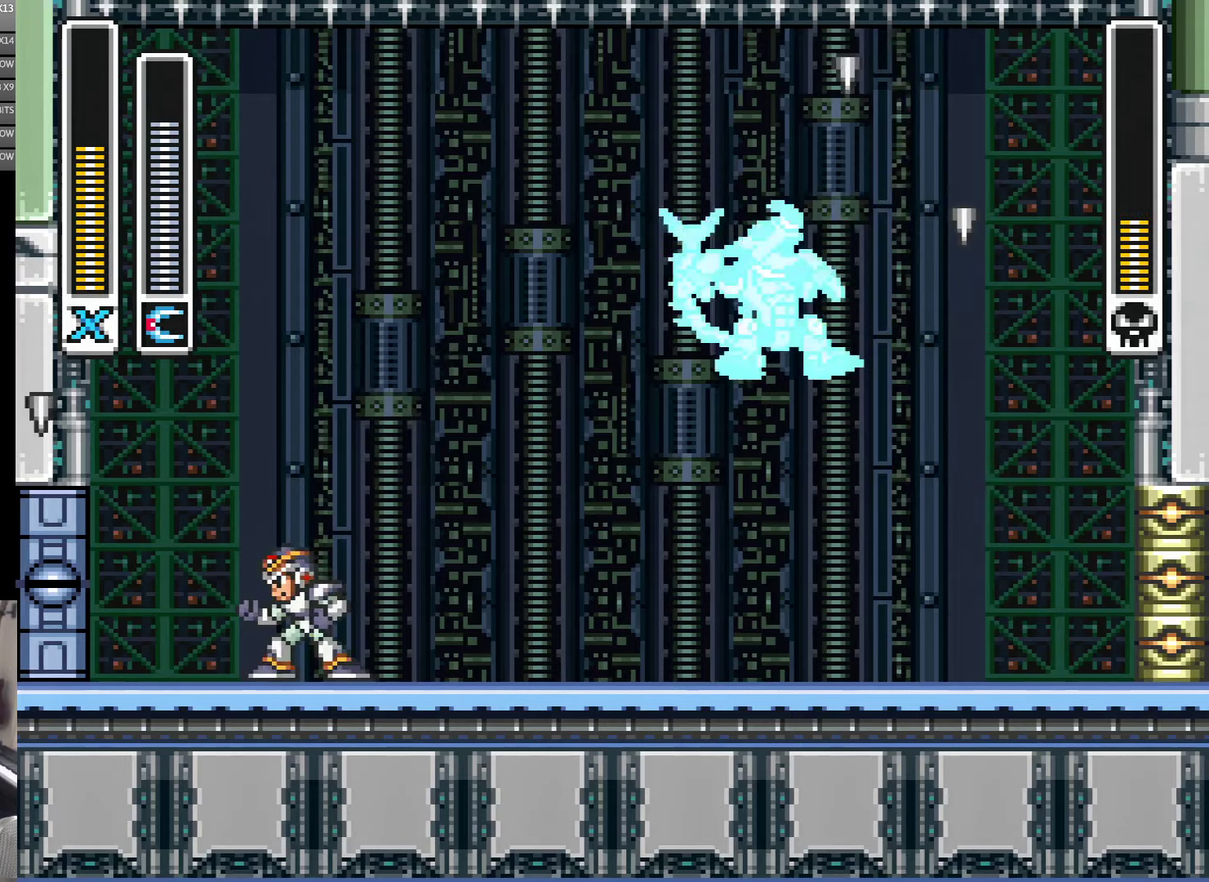
{"buttons": ["DPAD_RIGHT"], "events": [[383, "DPAD_RIGHT", "down"]]}
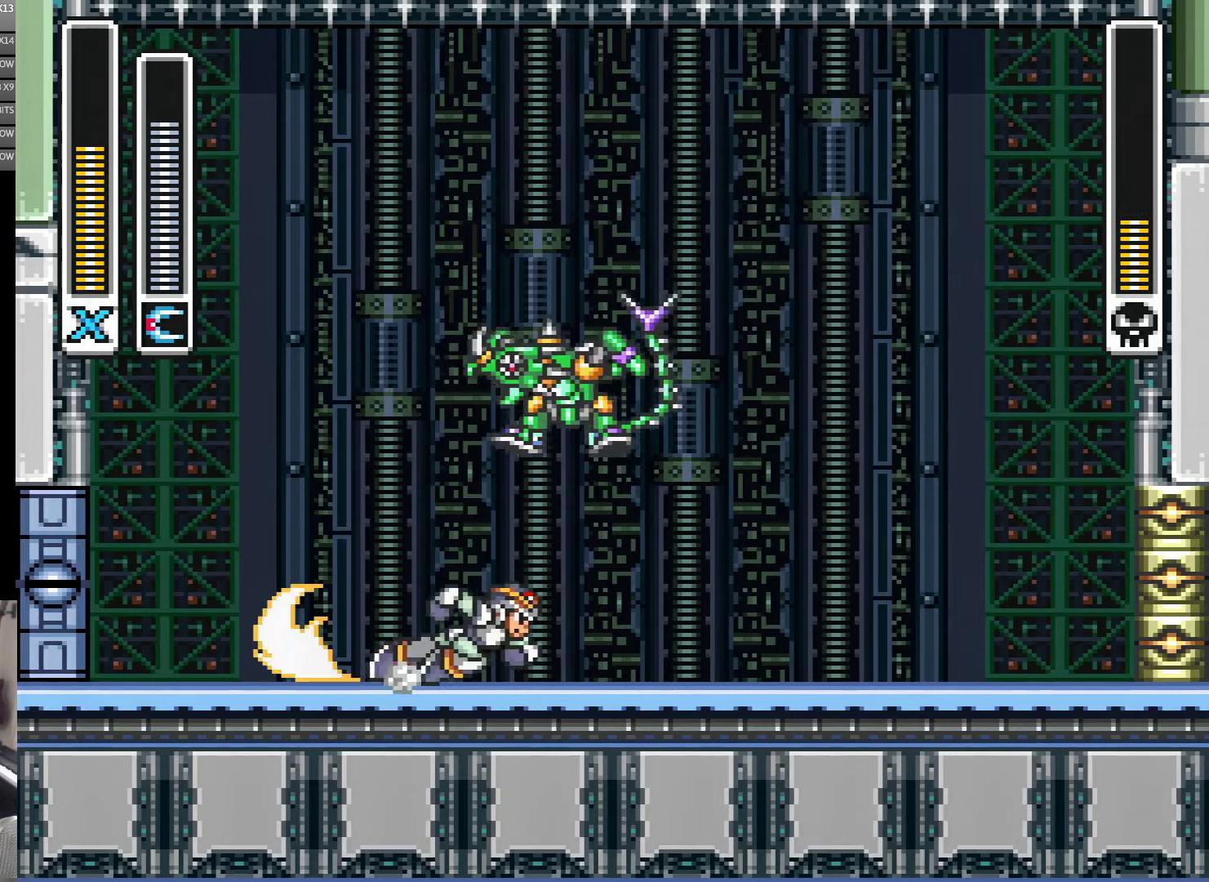
{"buttons": ["DPAD_RIGHT"], "events": [[50, "A", "down"], [383, "A", "up"]]}
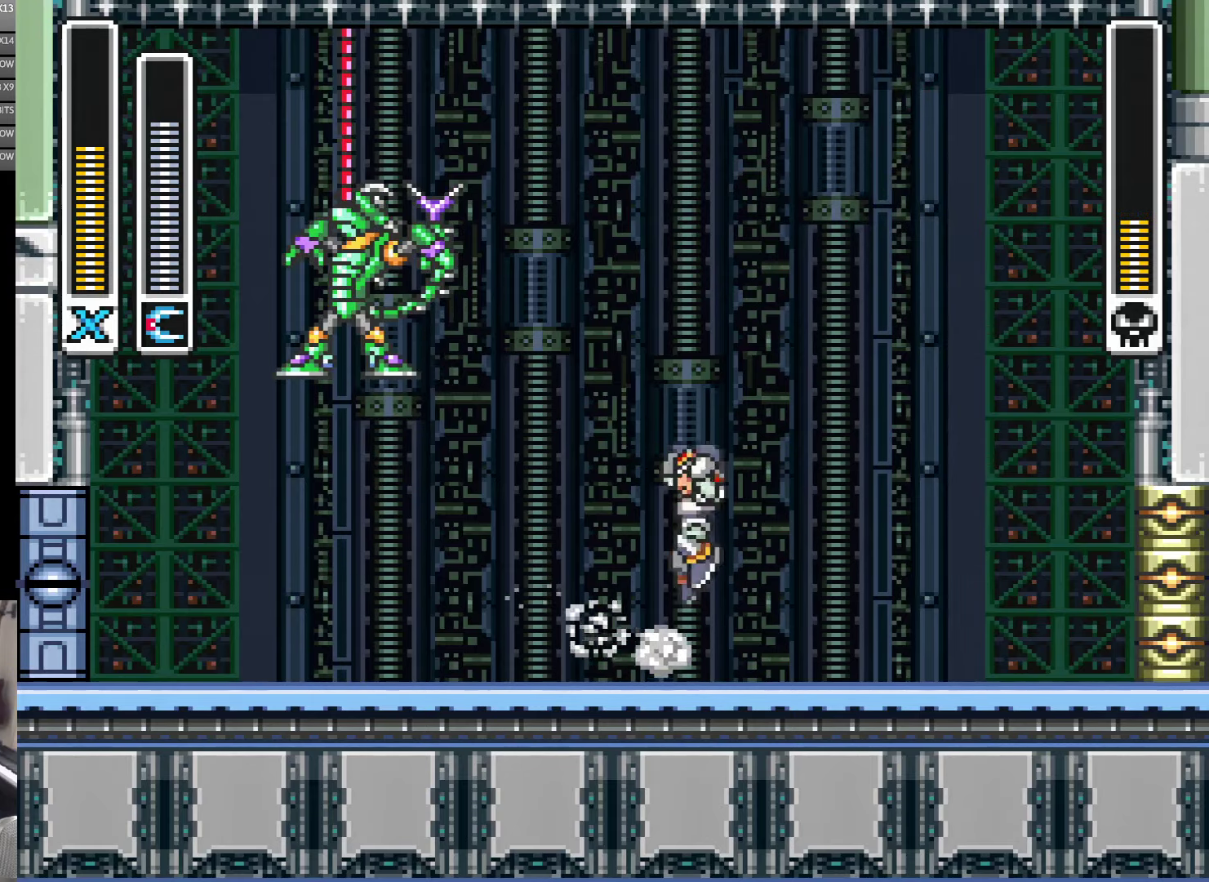
{"buttons": ["B", "Y", "DPAD_RIGHT"], "events": [[67, "B", "down"], [67, "DPAD_RIGHT", "up"], [117, "DPAD_LEFT", "down"], [183, "DPAD_LEFT", "up"], [183, "Y", "down"], [500, "DPAD_RIGHT", "down"]]}
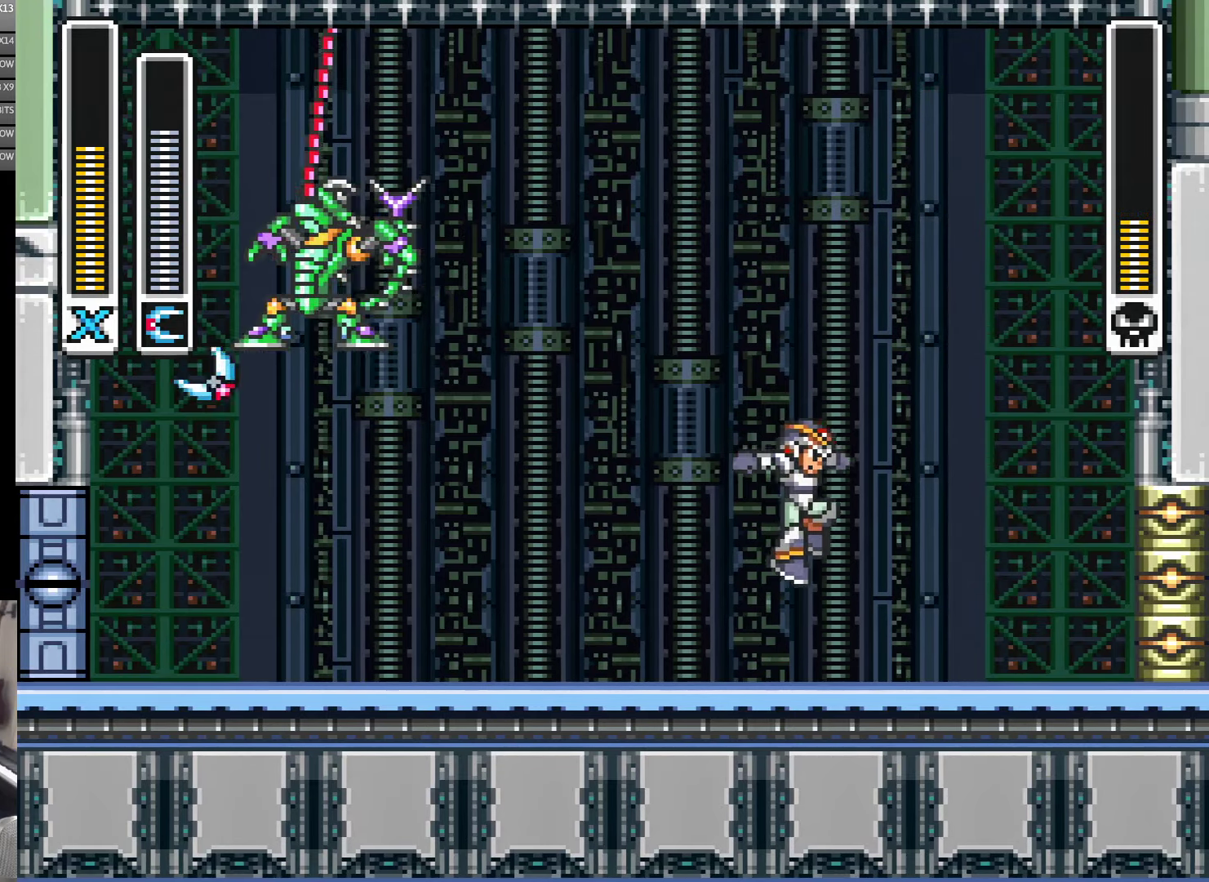
{"buttons": [], "events": [[33, "B", "up"], [67, "Y", "up"], [300, "DPAD_RIGHT", "up"]]}
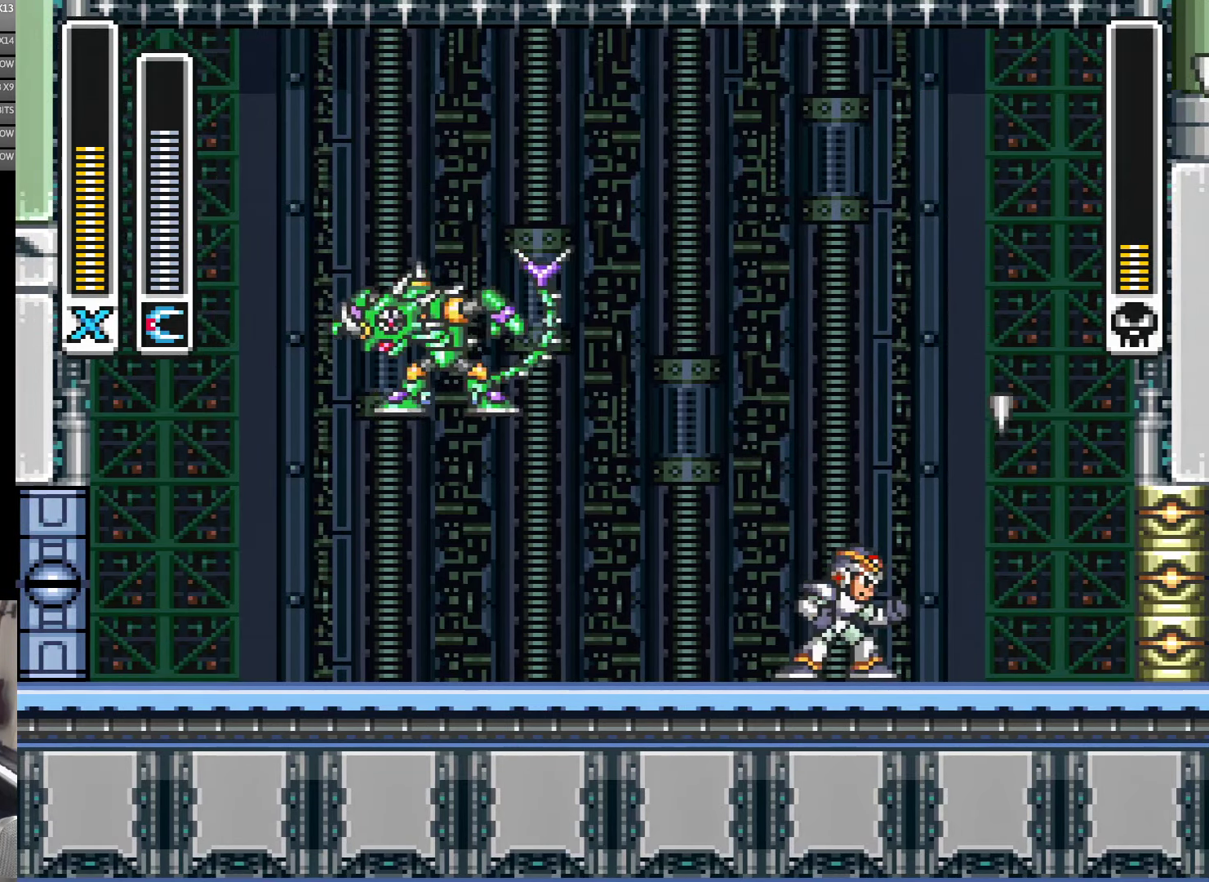
{"buttons": [], "events": []}
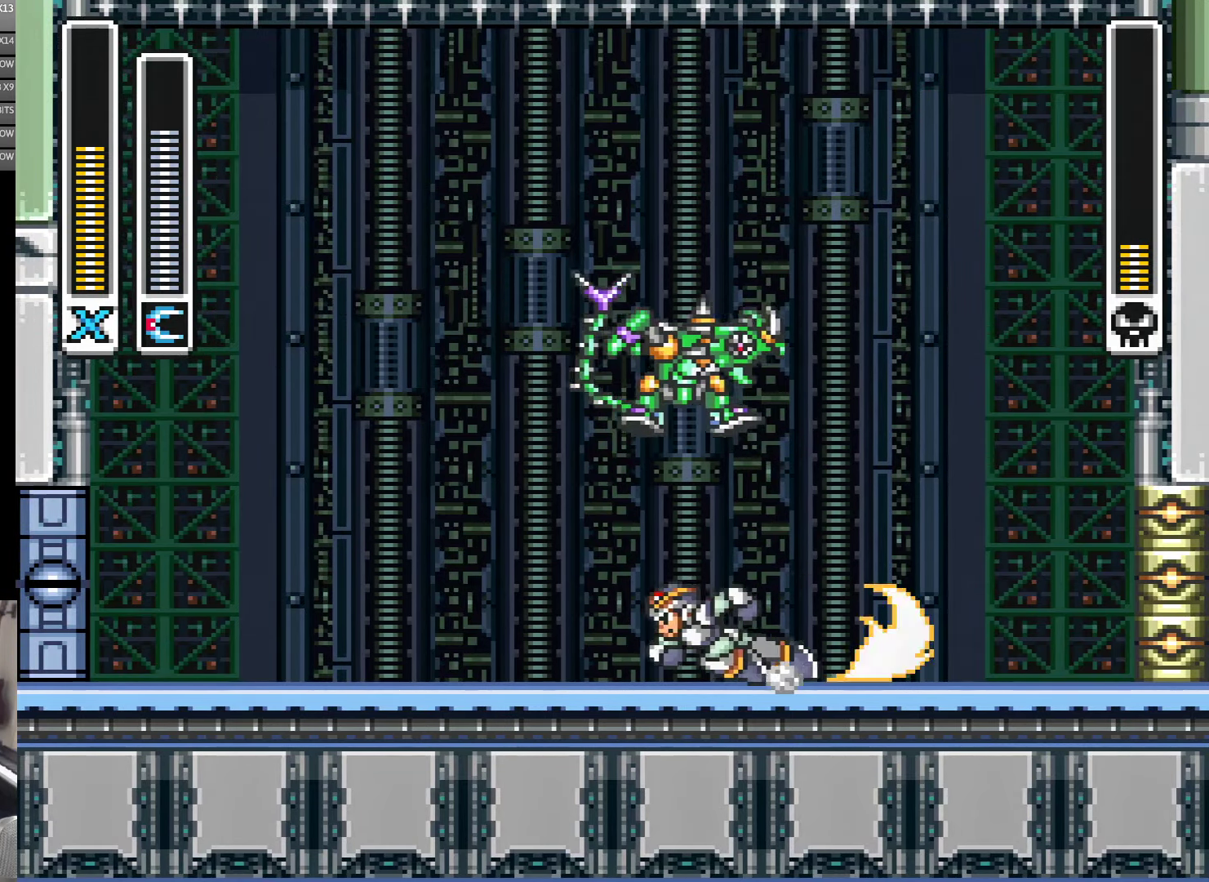
{"buttons": [], "events": [[17, "DPAD_LEFT", "down"], [67, "A", "down"], [467, "A", "up"], [500, "DPAD_LEFT", "up"]]}
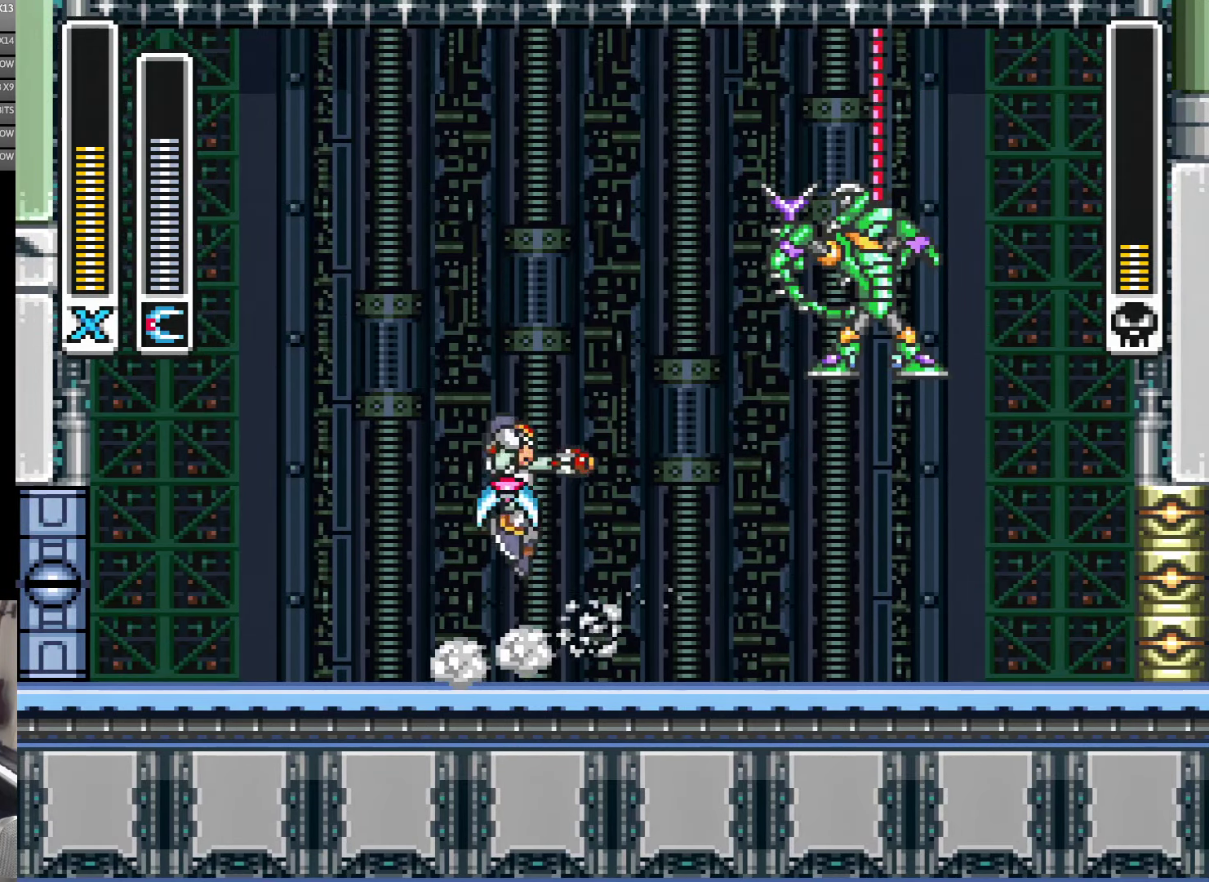
{"buttons": ["DPAD_LEFT"], "events": [[33, "B", "down"], [67, "DPAD_RIGHT", "down"], [117, "Y", "down"], [150, "DPAD_RIGHT", "up"], [300, "DPAD_LEFT", "down"], [417, "B", "up"], [417, "Y", "up"]]}
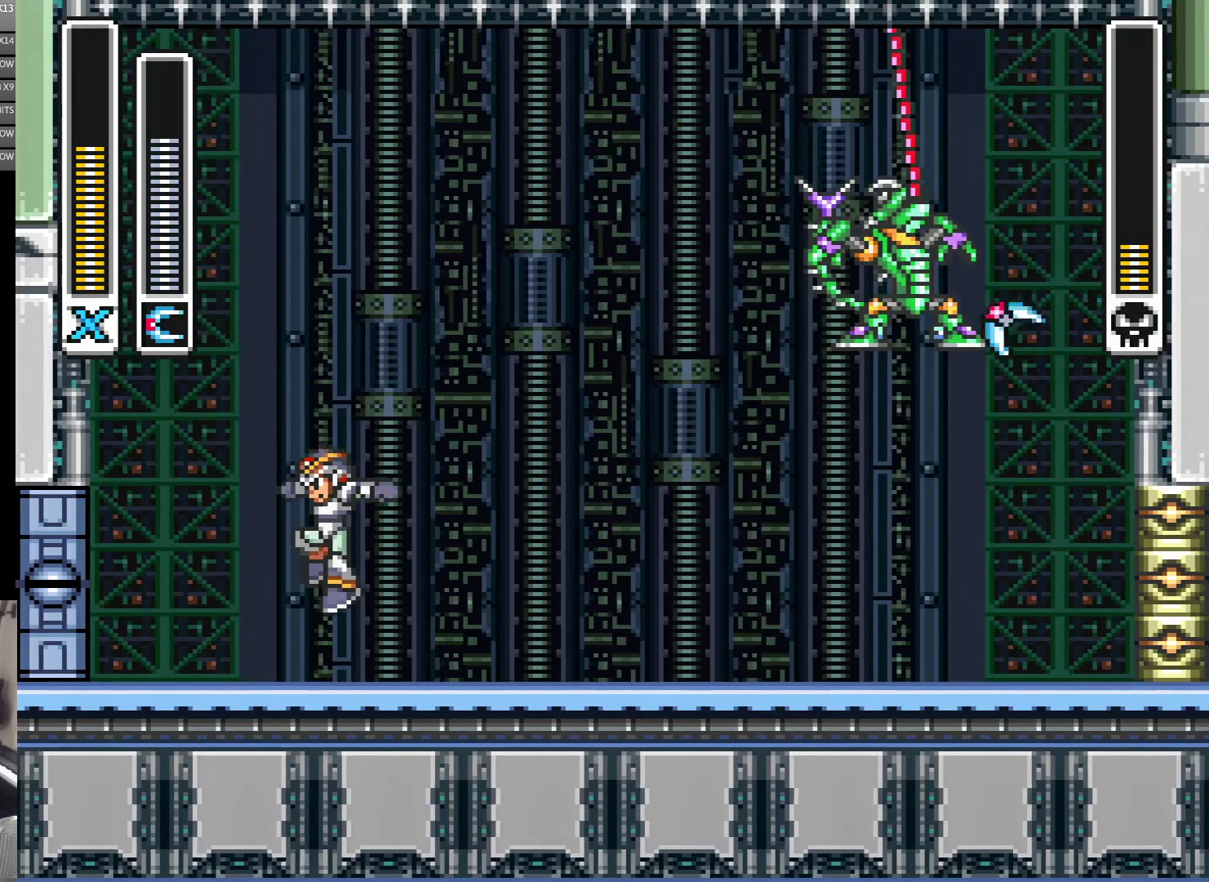
{"buttons": [], "events": [[117, "DPAD_LEFT", "up"]]}
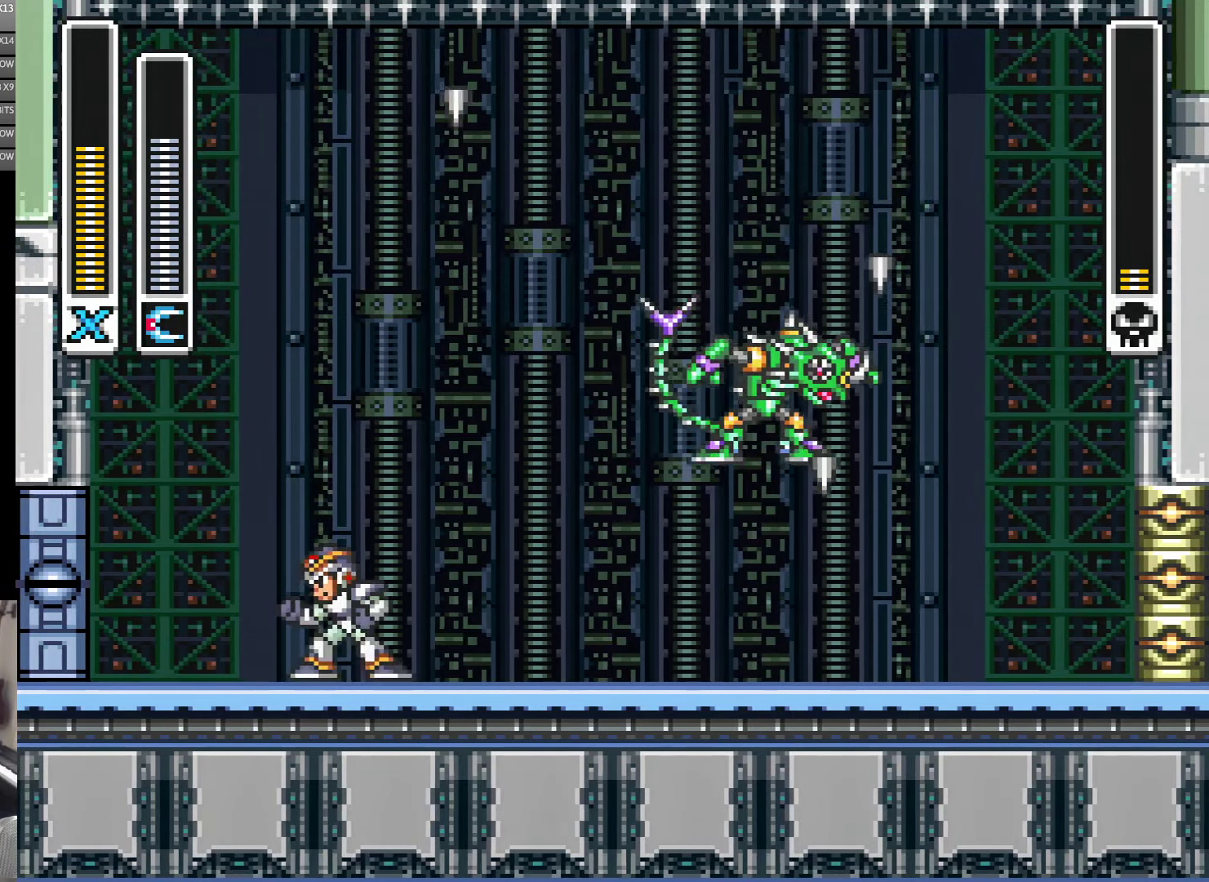
{"buttons": ["A", "DPAD_RIGHT"], "events": [[250, "DPAD_RIGHT", "down"], [383, "A", "down"]]}
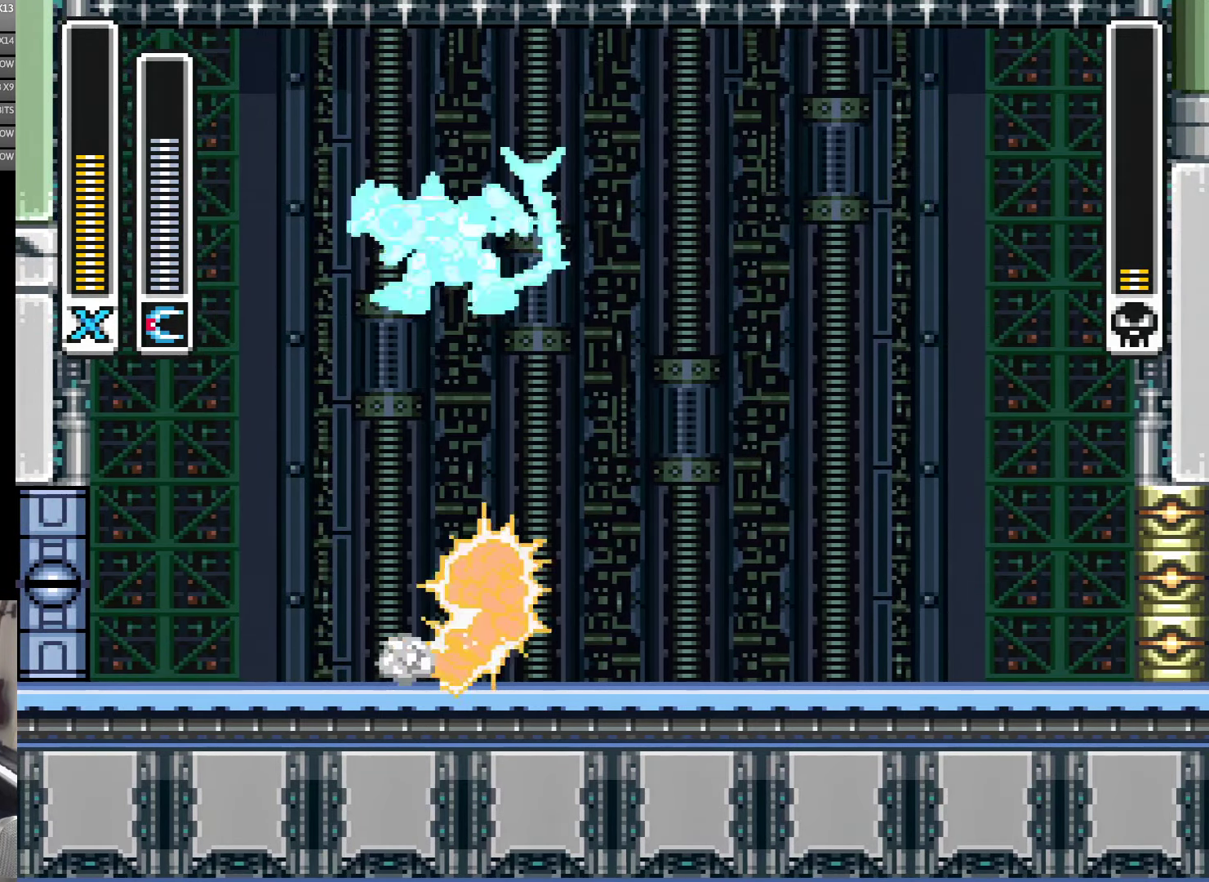
{"buttons": ["DPAD_RIGHT"], "events": [[250, "A", "up"]]}
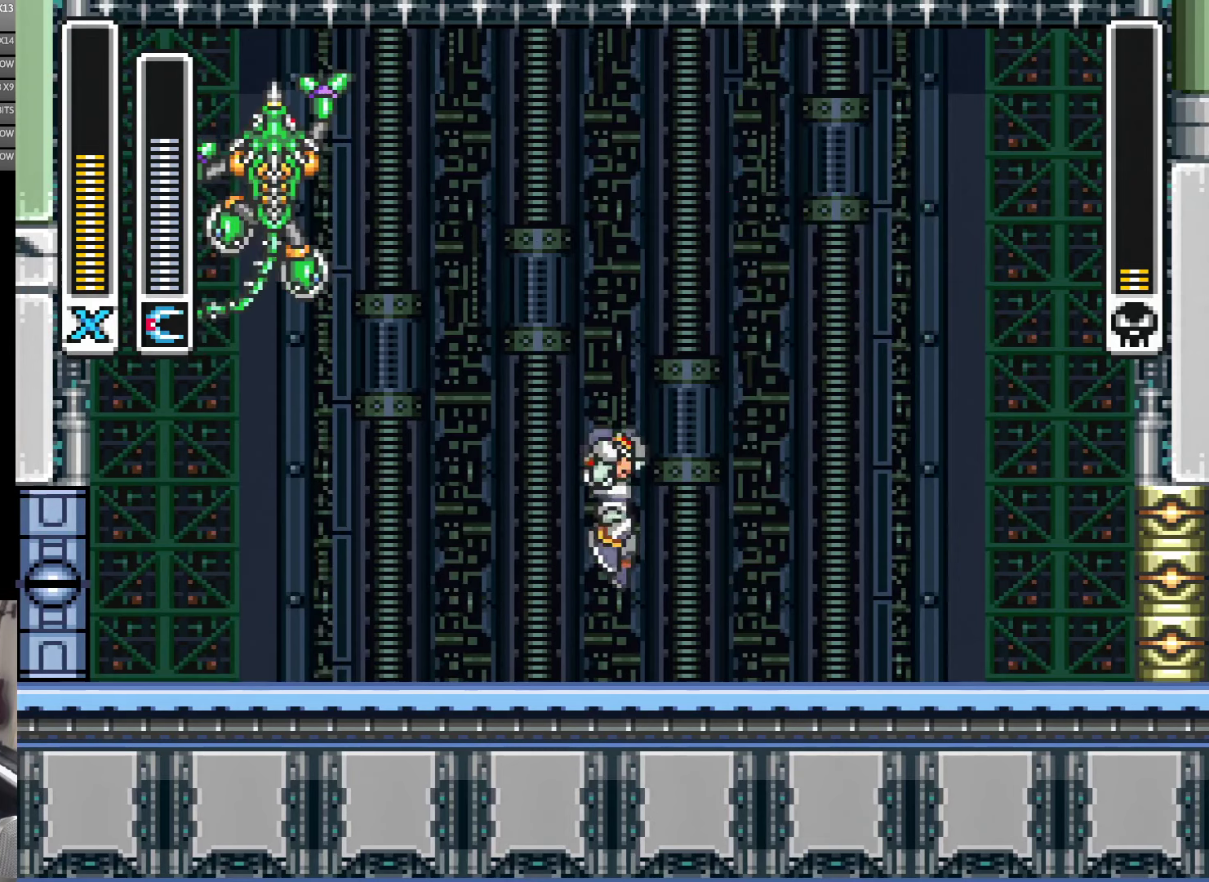
{"buttons": ["B", "Y", "DPAD_RIGHT"]}
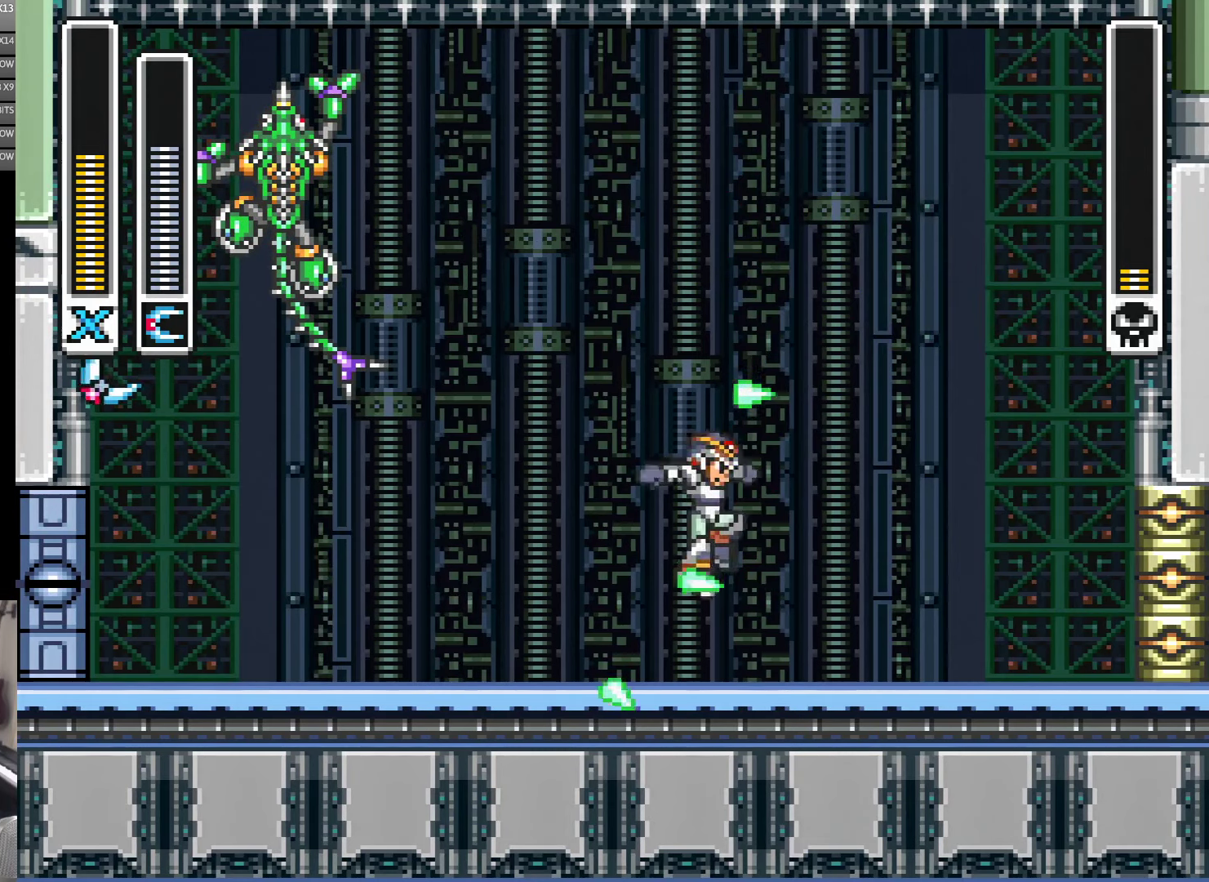
{"buttons": [], "events": [[17, "B", "up"], [17, "Y", "up"], [450, "DPAD_RIGHT", "up"]]}
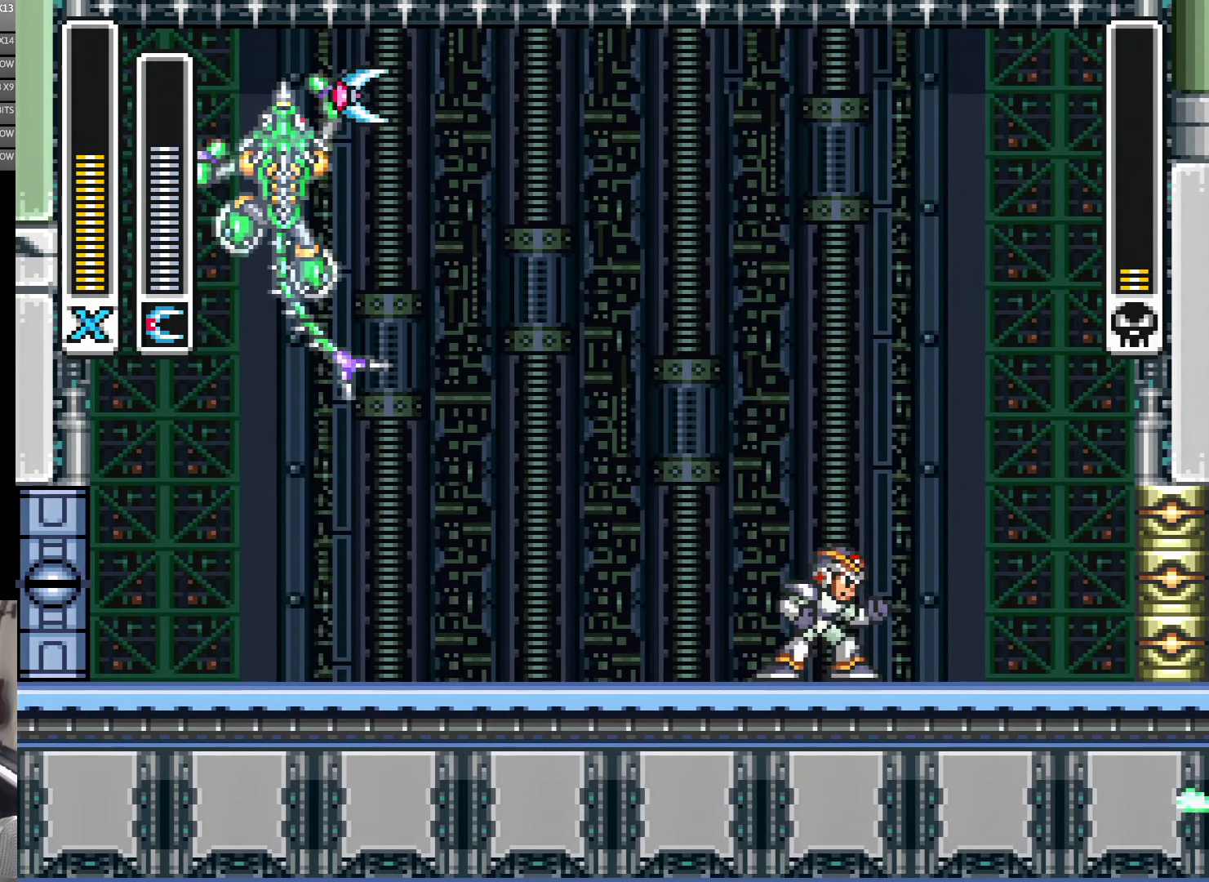
{"buttons": [], "events": []}
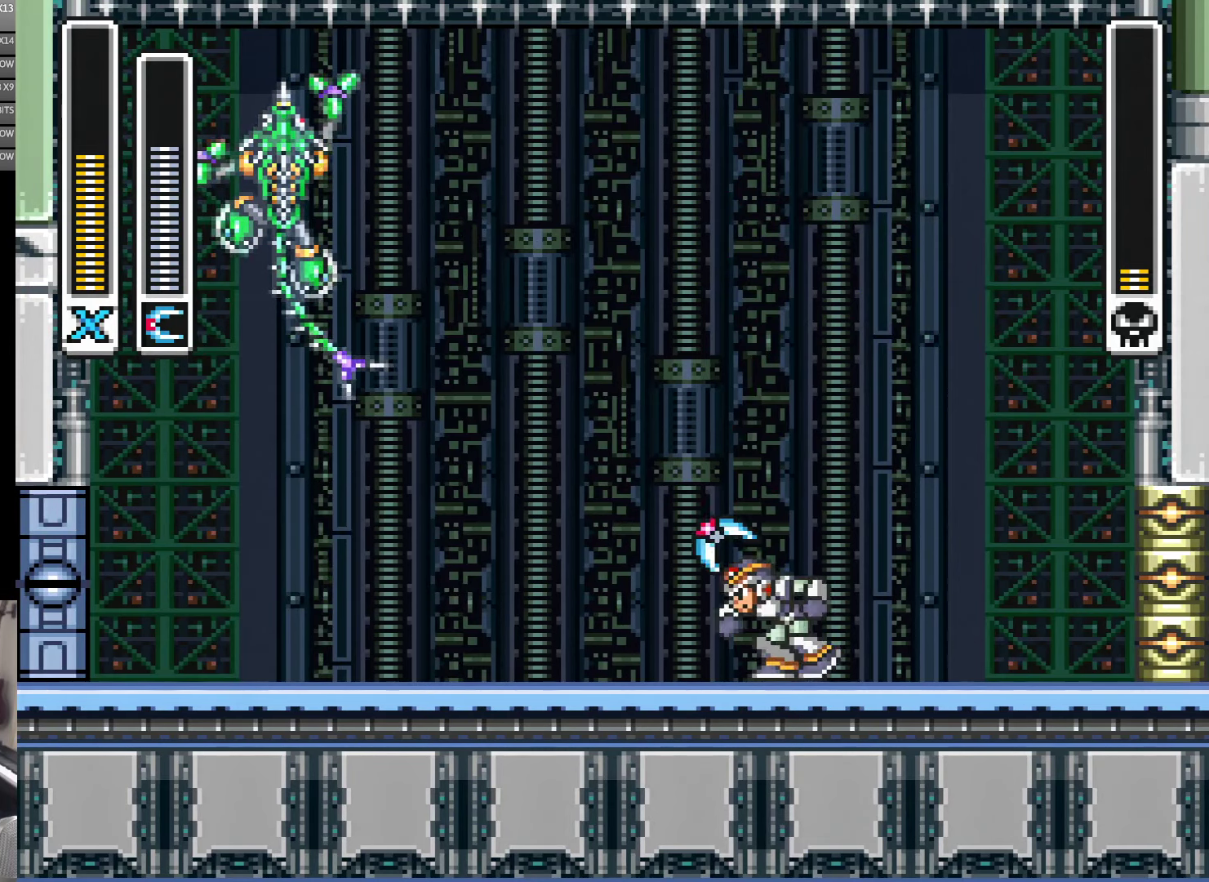
{"buttons": ["A", "DPAD_LEFT"], "events": [[134, "A", "down"], [134, "DPAD_LEFT", "down"]]}
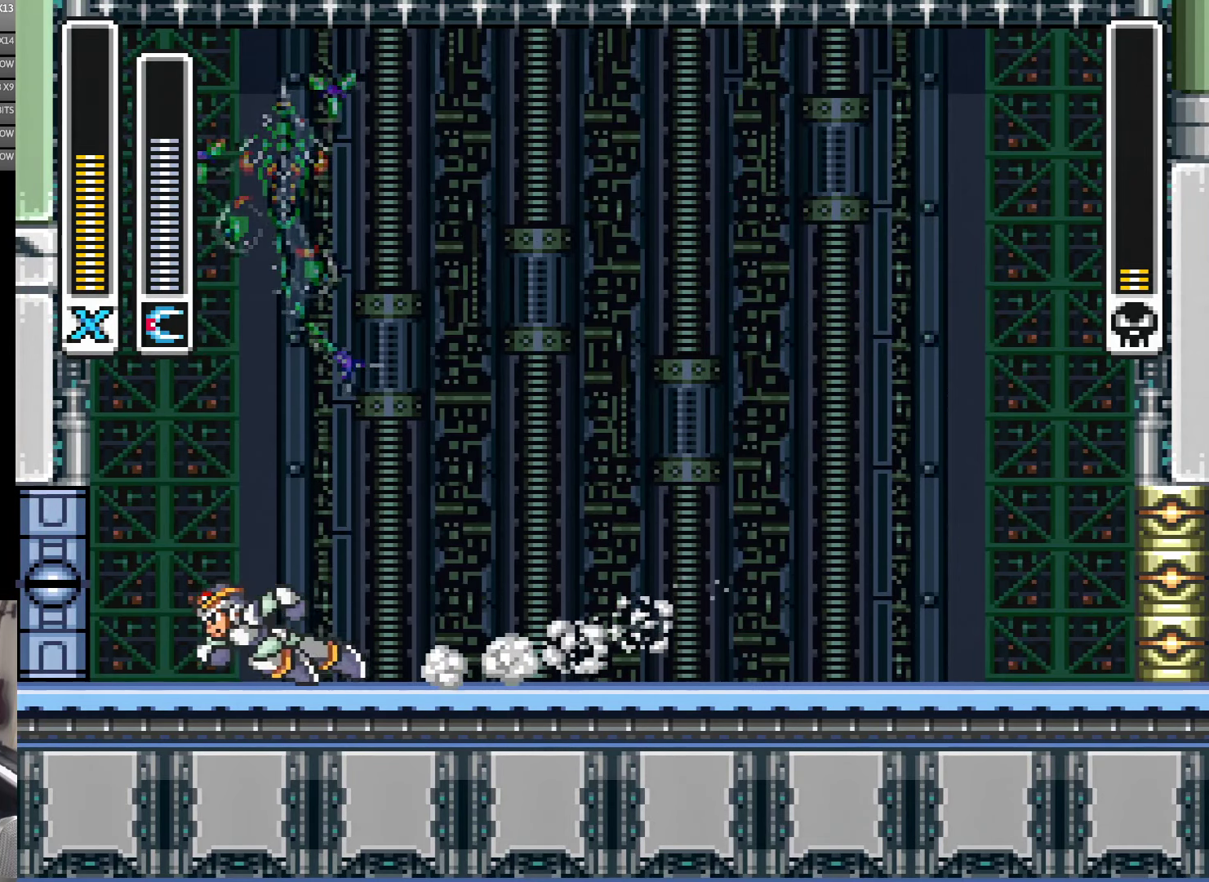
{"buttons": ["DPAD_RIGHT"], "events": [[184, "A", "up"], [217, "DPAD_LEFT", "up"], [250, "DPAD_RIGHT", "down"]]}
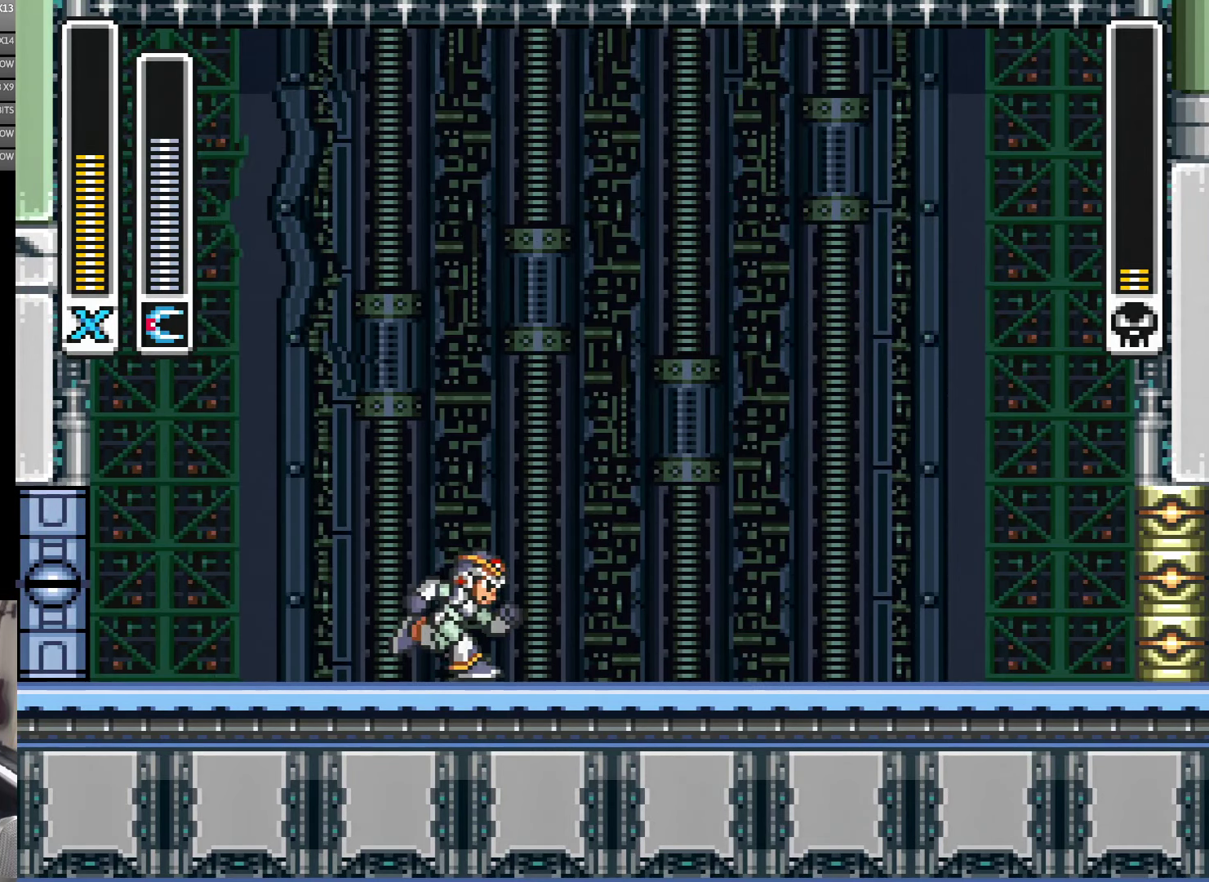
{"buttons": ["DPAD_RIGHT"], "events": []}
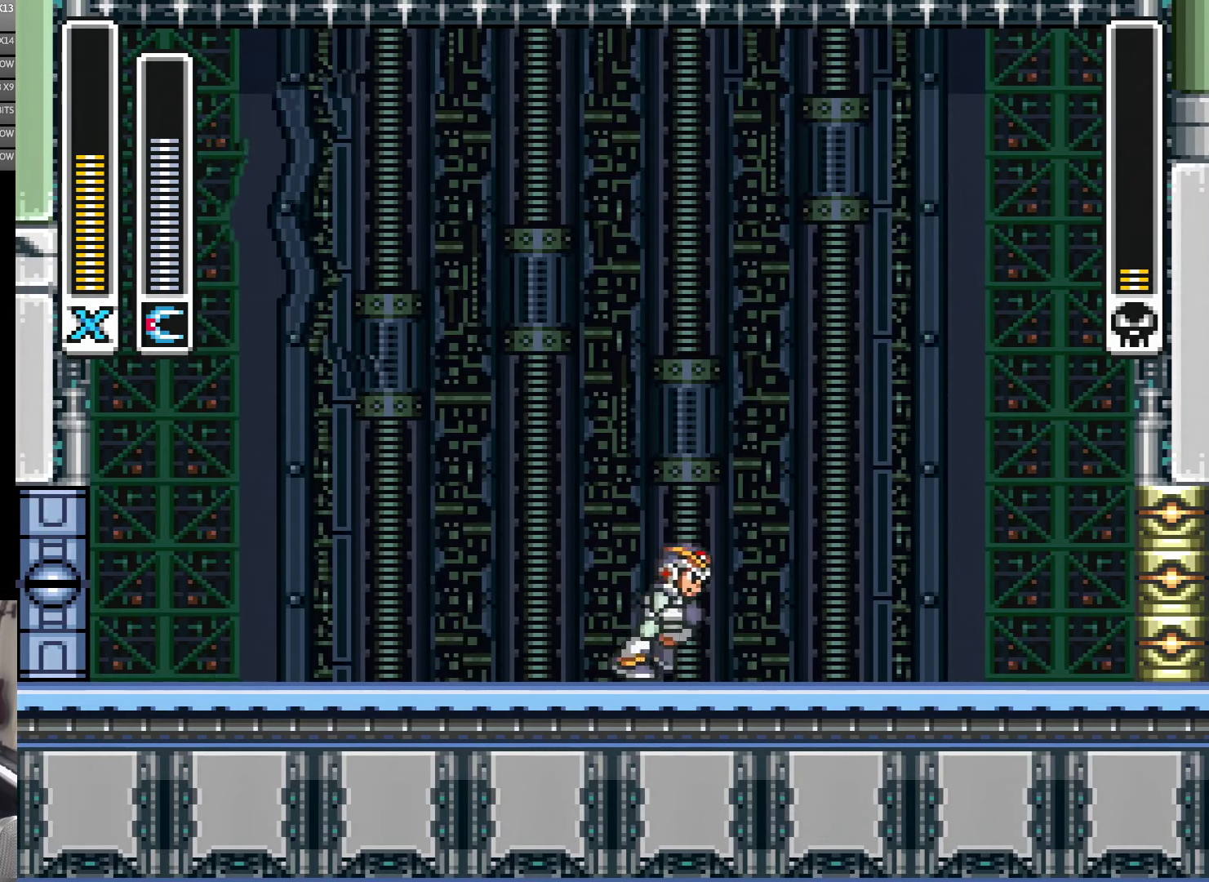
{"buttons": [], "events": [[367, "DPAD_RIGHT", "up"]]}
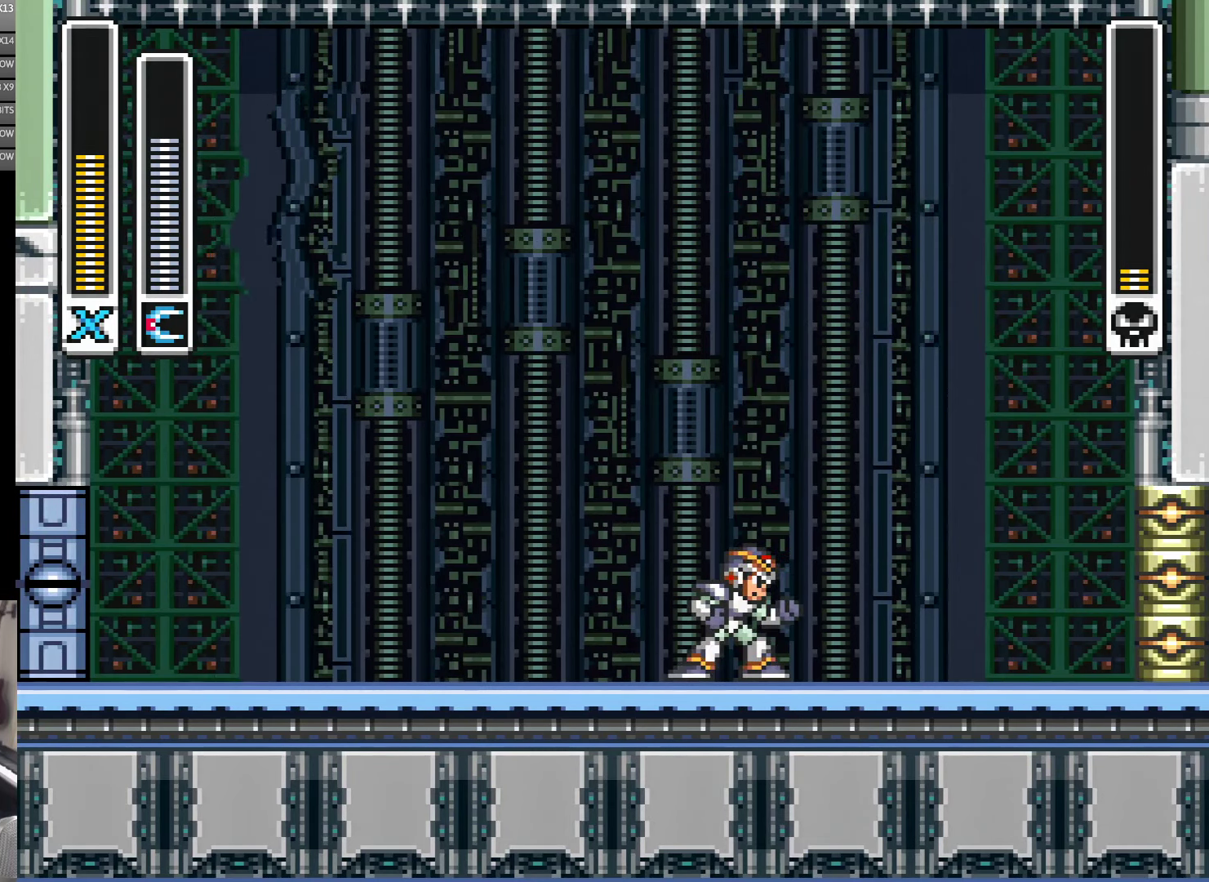
{"buttons": [], "events": []}
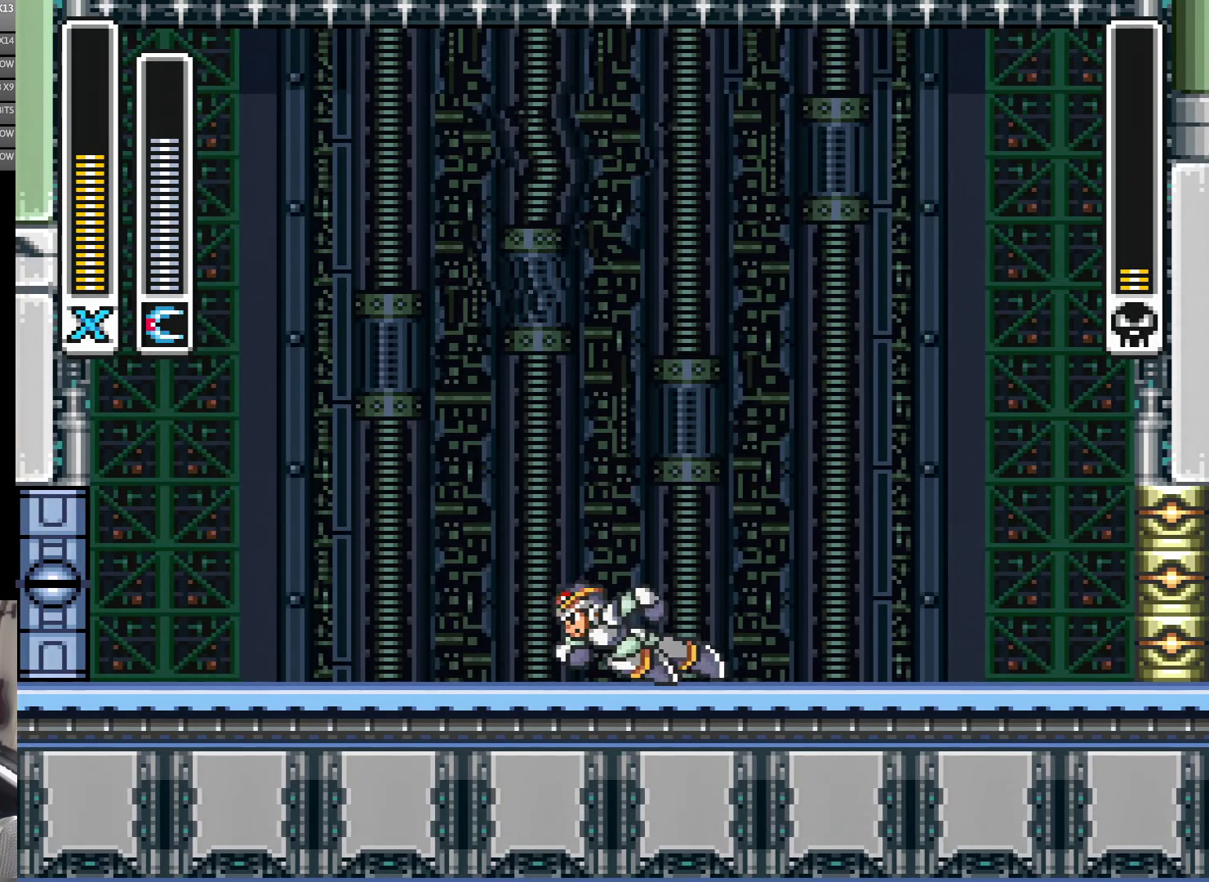
{"buttons": ["A", "DPAD_LEFT"], "events": [[50, "DPAD_LEFT", "down"], [67, "A", "down"]]}
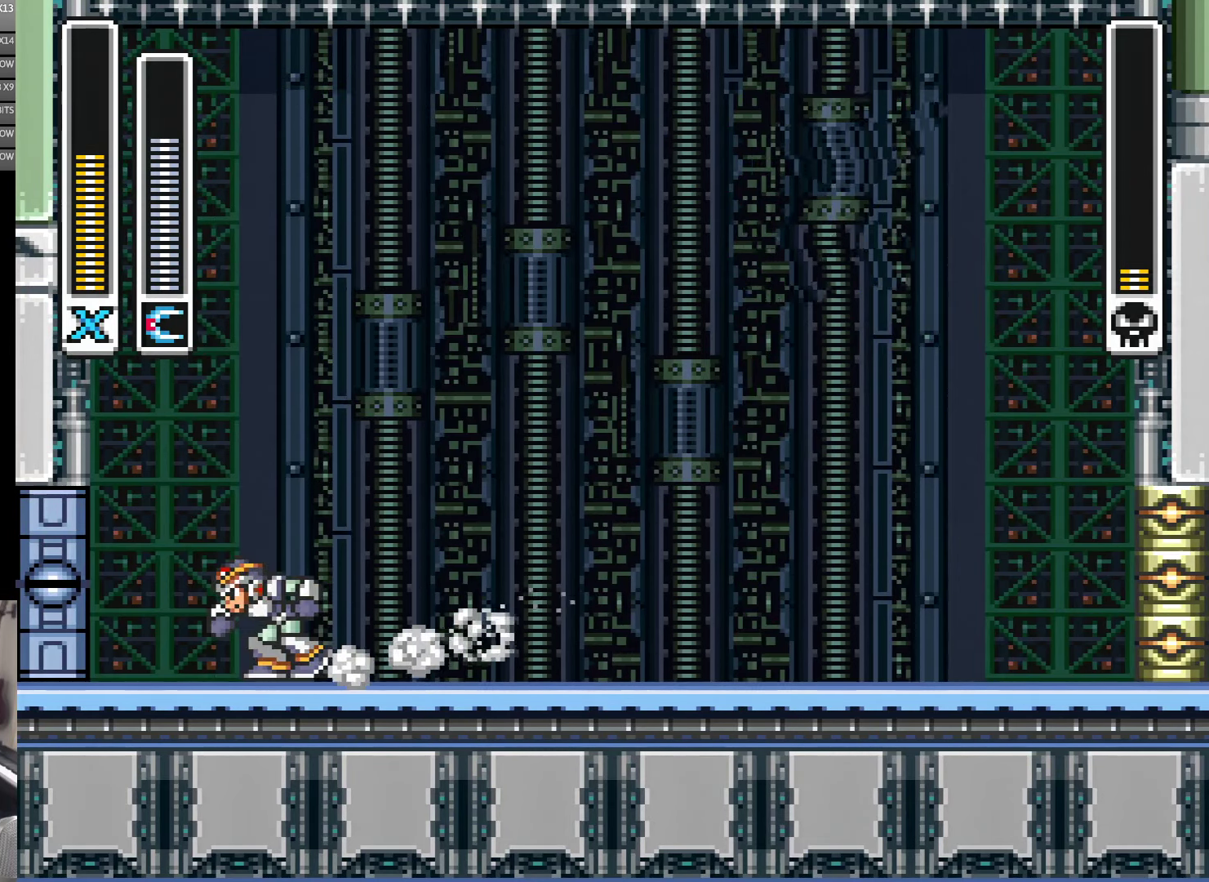
{"buttons": ["DPAD_RIGHT"], "events": [[50, "A", "up"], [50, "DPAD_LEFT", "up"], [150, "DPAD_RIGHT", "down"], [216, "DPAD_RIGHT", "up"], [316, "DPAD_RIGHT", "down"]]}
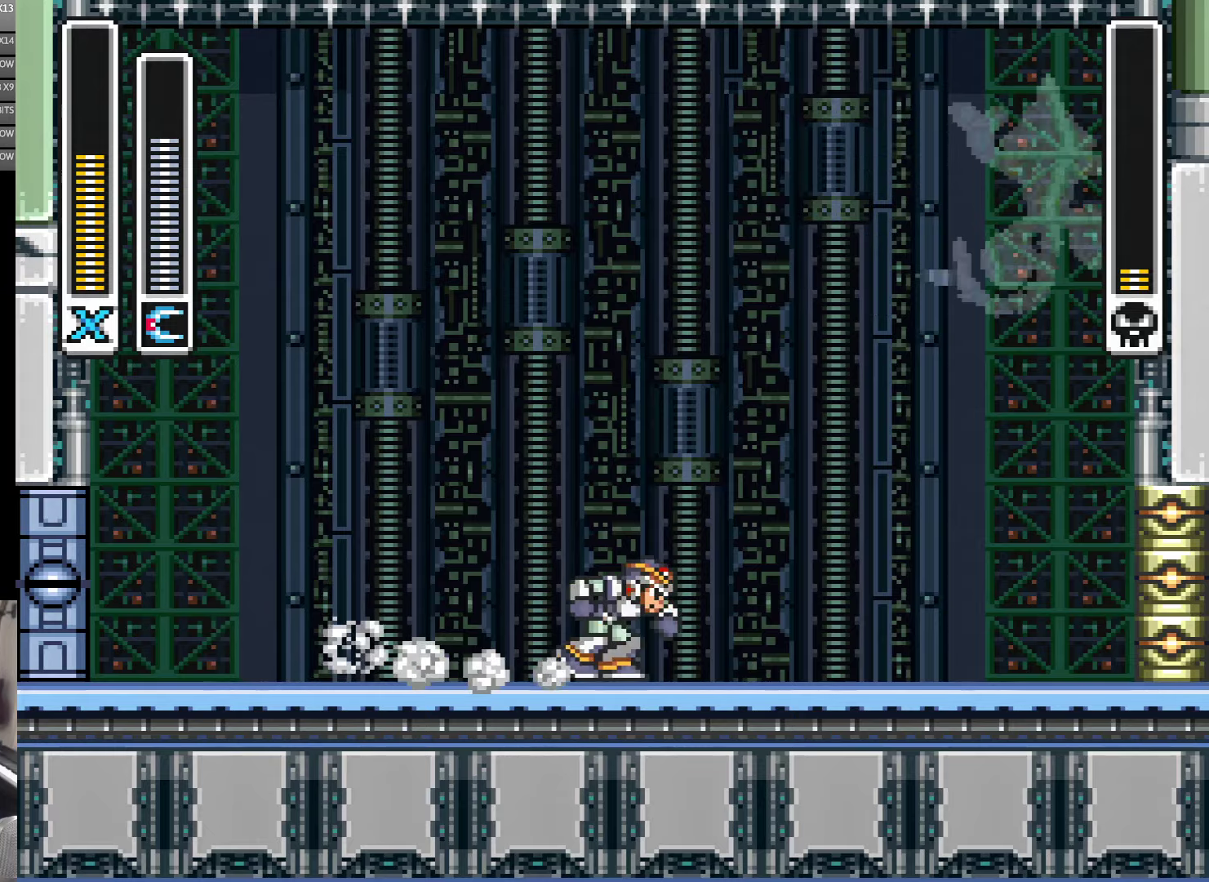
{"buttons": ["B", "Y"], "events": [[100, "DPAD_RIGHT", "up"], [250, "DPAD_RIGHT", "down"], [350, "DPAD_RIGHT", "up"], [416, "B", "down"], [466, "Y", "down"]]}
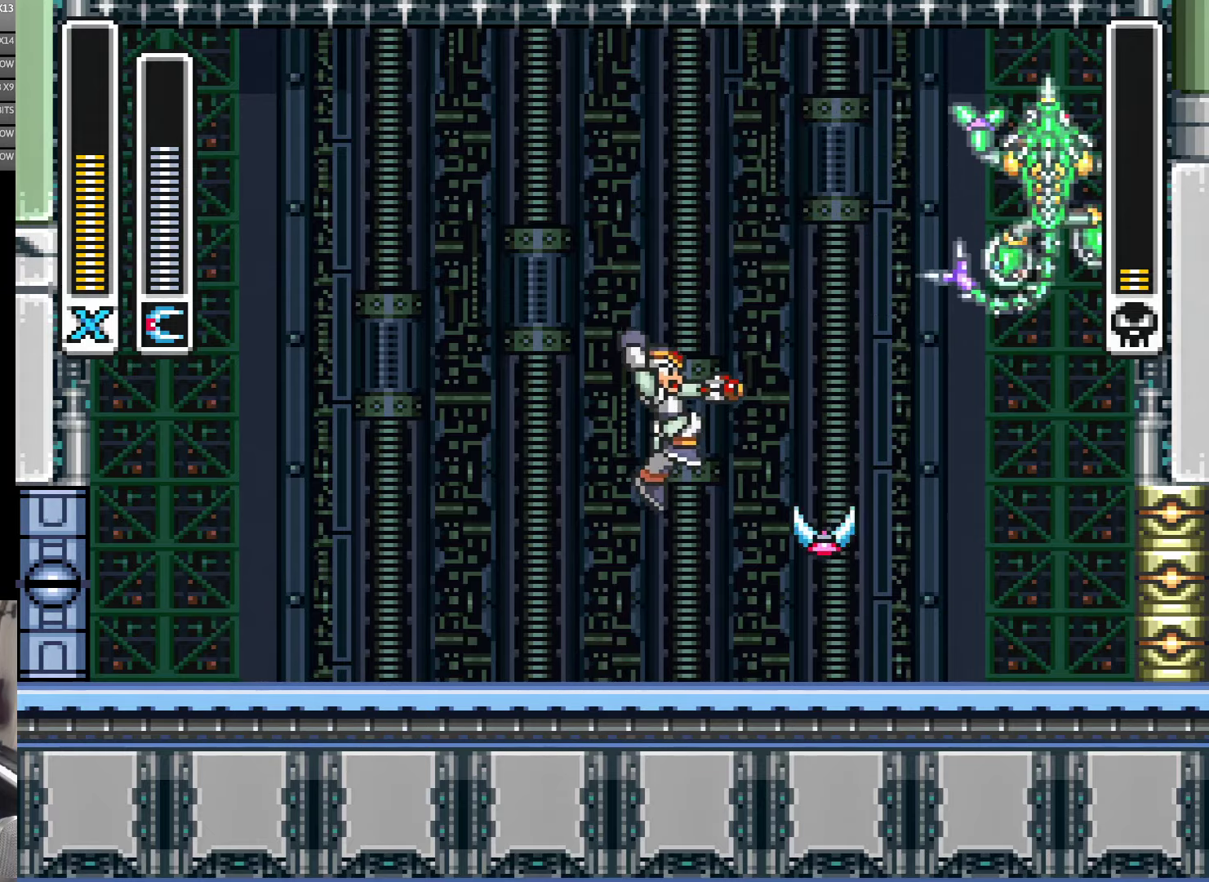
{"buttons": ["B", "DPAD_LEFT"], "events": [[350, "DPAD_LEFT", "down"], [350, "Y", "up"]]}
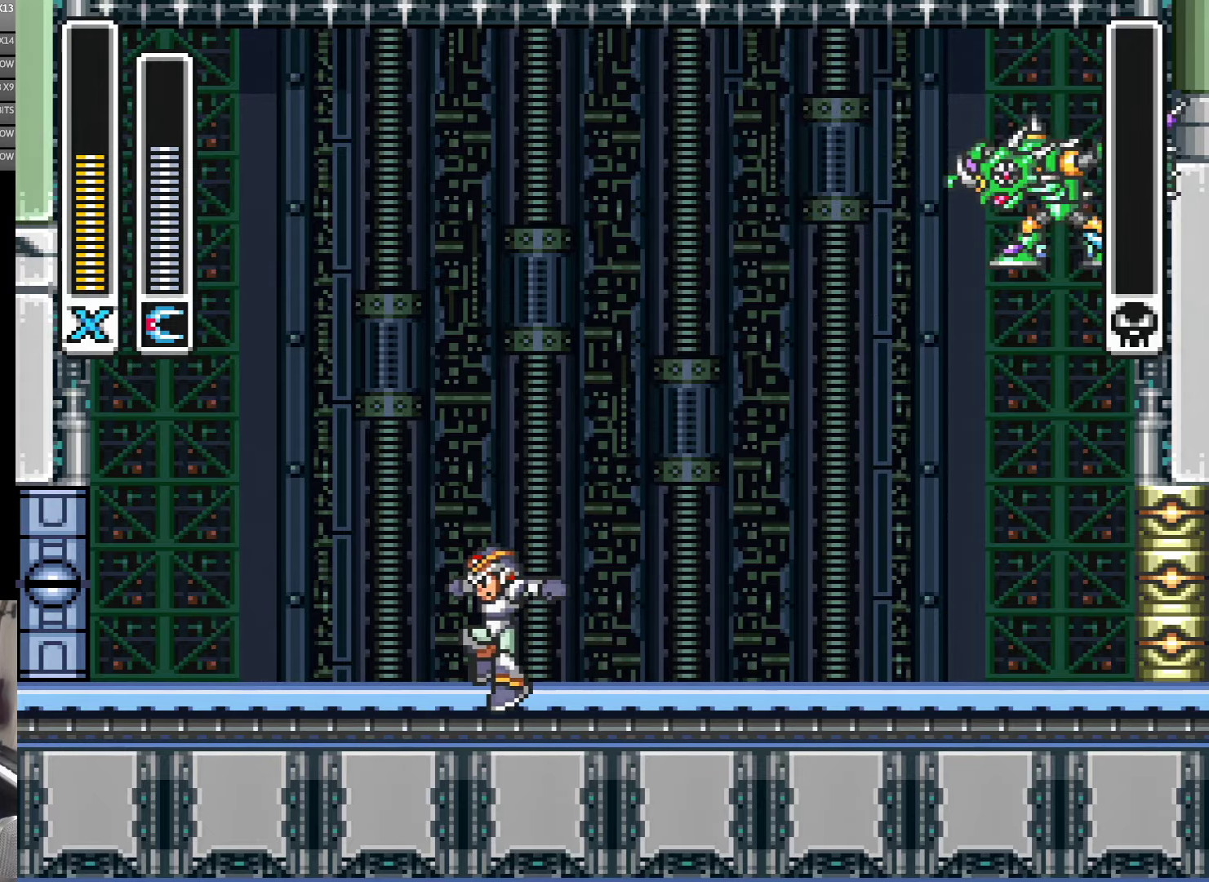
{"buttons": [], "events": [[100, "B", "up"], [400, "DPAD_LEFT", "up"]]}